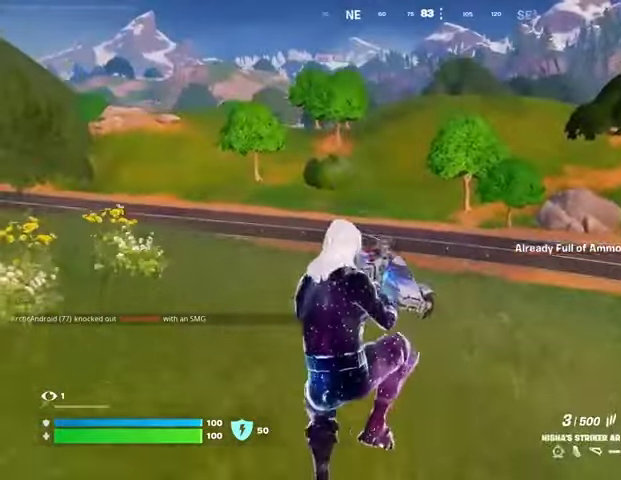
Gameplay with a controller (PlayStation layout); each line is a JSON object with the inputs held at the frame after it. "events" lists button and stick changes between this image and that frame as [ms after this image, input, new state], when the widget could be followed in between. Not read: L1 R1.
{"buttons": [], "left_stick": "up", "right_stick": "center", "events": [[400, "R3", "down"], [467, "R3", "up"]]}
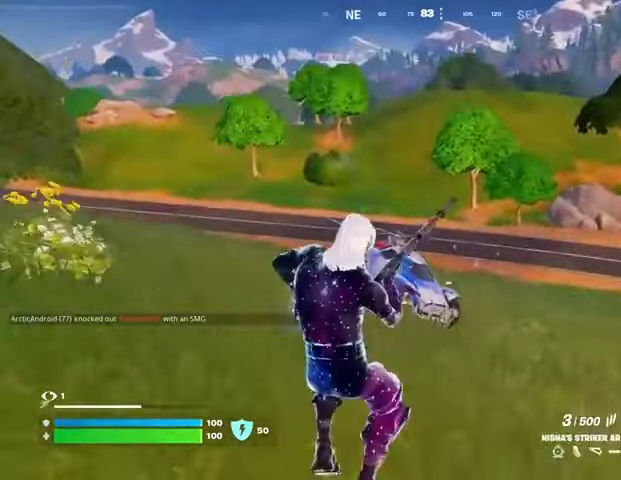
{"buttons": [], "left_stick": "up", "right_stick": "center", "events": [[267, "CROSS", "down"], [333, "CROSS", "up"], [367, "right_stick", "left"], [500, "right_stick", "center"]]}
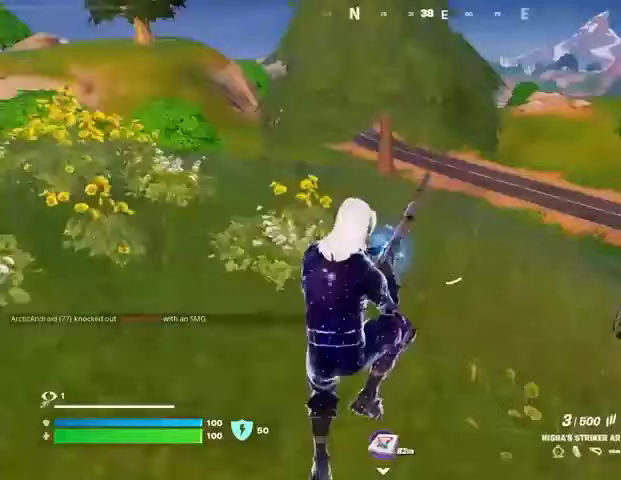
{"buttons": [], "left_stick": "up", "right_stick": "center", "events": []}
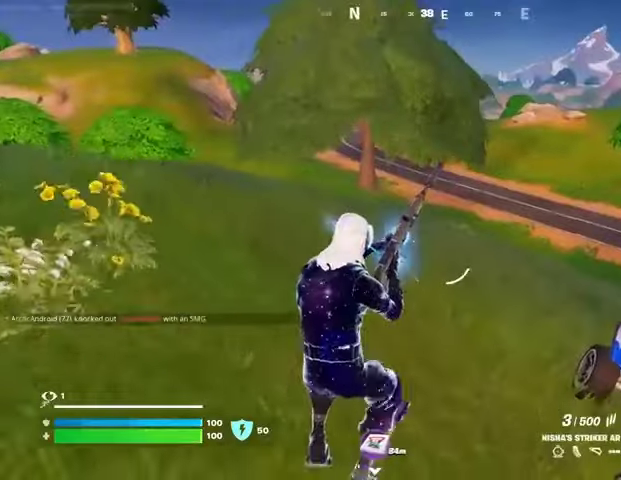
{"buttons": [], "left_stick": "left", "right_stick": "center", "events": [[300, "right_stick", "right"], [500, "left_stick", "left"], [500, "right_stick", "center"]]}
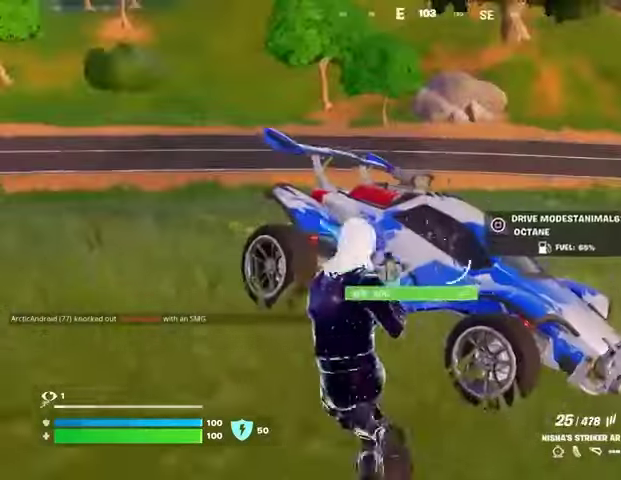
{"buttons": [], "left_stick": "left", "right_stick": "center", "events": [[33, "SQUARE", "down"], [100, "SQUARE", "up"], [367, "right_stick", "up-right"], [500, "right_stick", "center"]]}
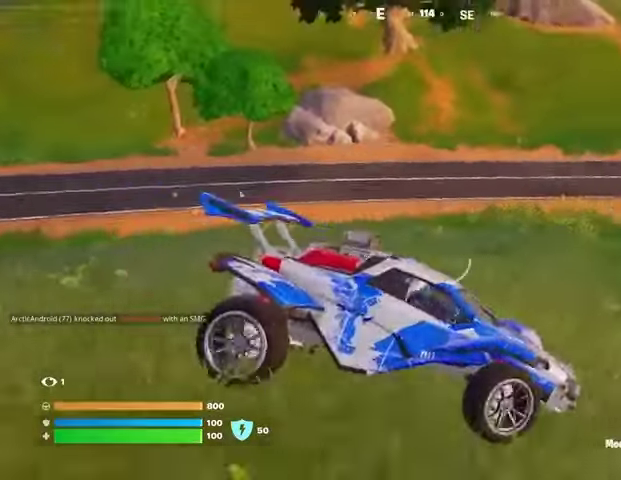
{"buttons": [], "left_stick": "left", "right_stick": "center", "events": []}
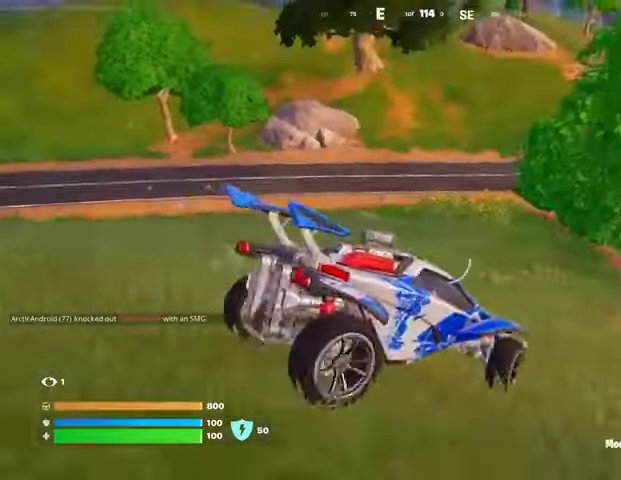
{"buttons": ["L3"], "left_stick": "up-left", "right_stick": "left", "events": [[200, "right_stick", "up-left"], [267, "left_stick", "up-left"], [333, "right_stick", "left"], [467, "L3", "down"]]}
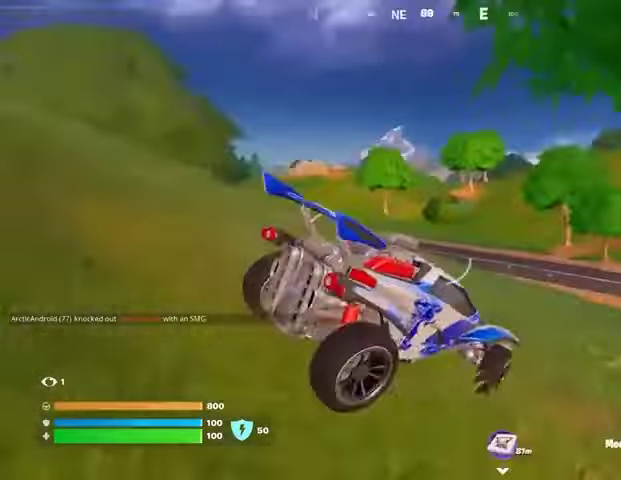
{"buttons": ["L3"], "left_stick": "up", "right_stick": "left", "events": [[33, "right_stick", "center"], [267, "left_stick", "up"], [500, "right_stick", "left"]]}
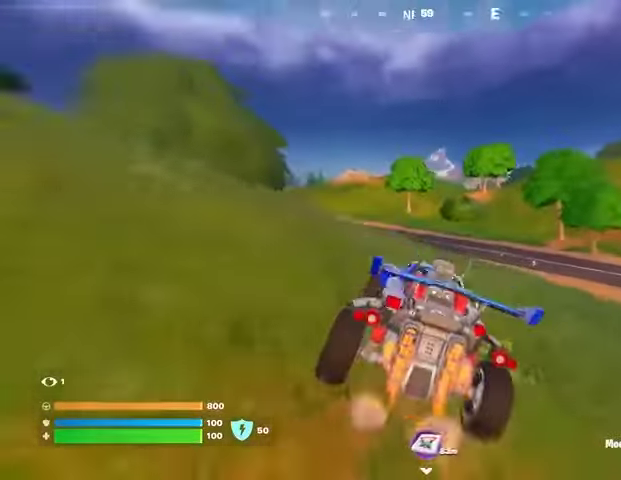
{"buttons": ["L3"], "left_stick": "up-right", "right_stick": "center", "events": [[67, "left_stick", "up-right"], [100, "right_stick", "center"]]}
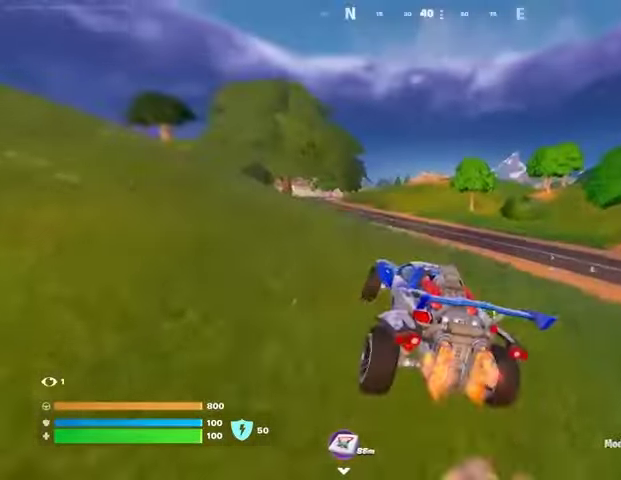
{"buttons": ["L3"], "left_stick": "up", "right_stick": "center", "events": [[433, "left_stick", "up"]]}
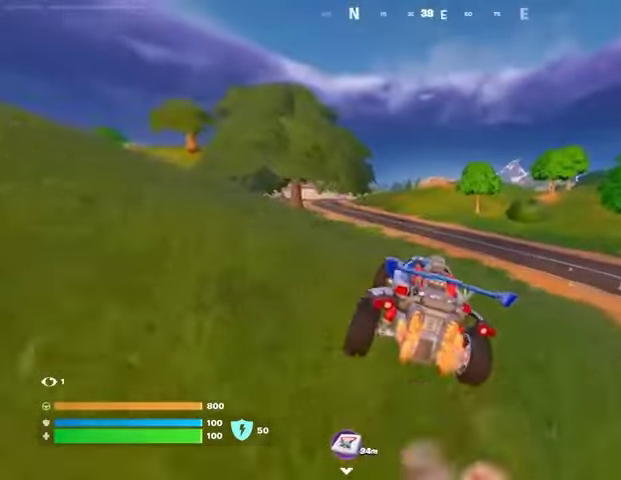
{"buttons": ["L3"], "left_stick": "up-left", "right_stick": "center", "events": [[133, "left_stick", "up-left"]]}
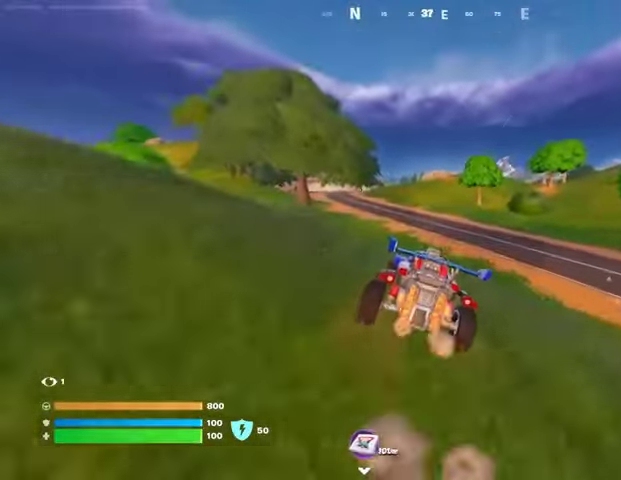
{"buttons": ["L3"], "left_stick": "up-left", "right_stick": "center", "events": []}
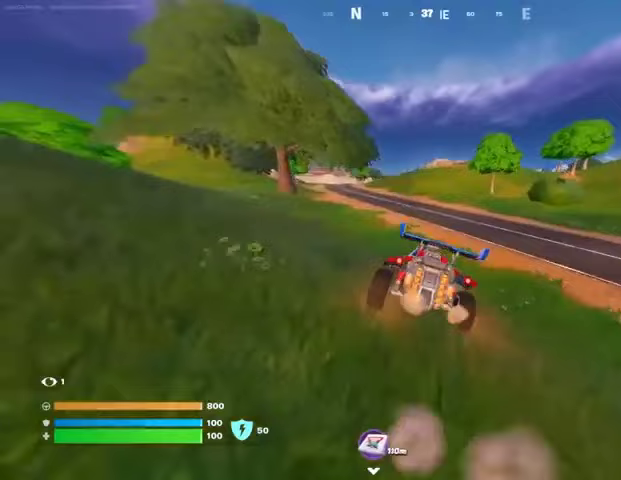
{"buttons": ["L3"], "left_stick": "up-left", "right_stick": "center", "events": [[433, "right_stick", "left"], [500, "right_stick", "center"]]}
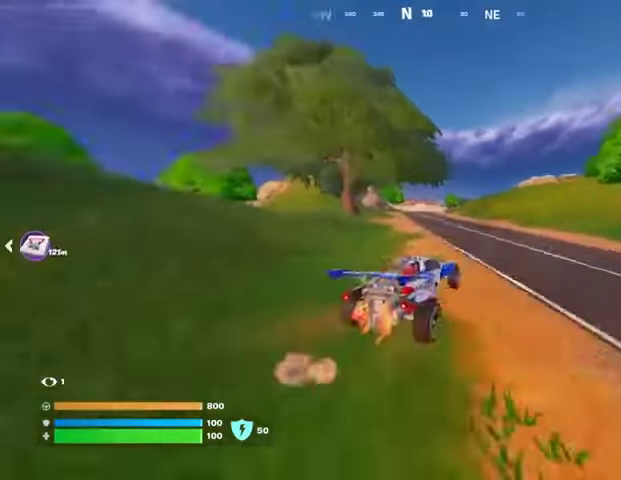
{"buttons": ["L3"], "left_stick": "up-left", "right_stick": "center", "events": []}
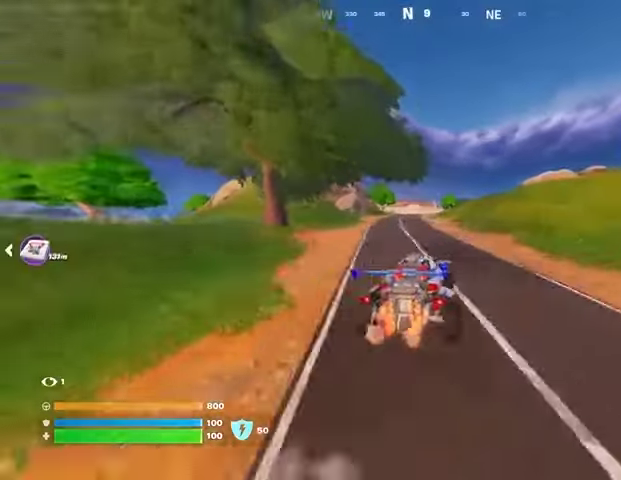
{"buttons": ["L3"], "left_stick": "up", "right_stick": "center", "events": [[467, "left_stick", "up"]]}
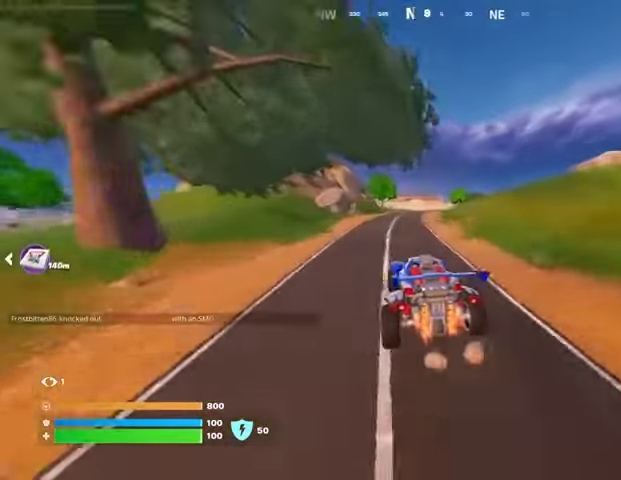
{"buttons": ["L3"], "left_stick": "up", "right_stick": "center", "events": []}
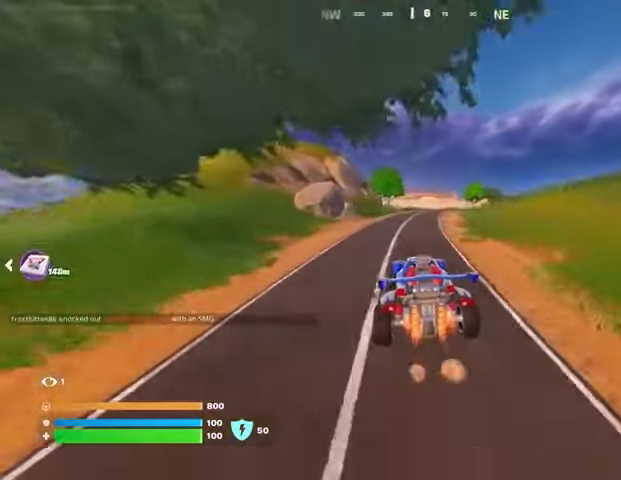
{"buttons": ["L3"], "left_stick": "up-right", "right_stick": "center", "events": [[300, "left_stick", "up-right"]]}
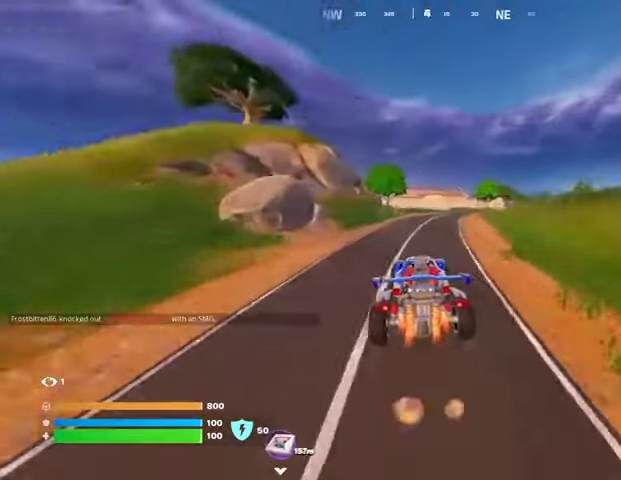
{"buttons": ["L3"], "left_stick": "up-right", "right_stick": "center", "events": []}
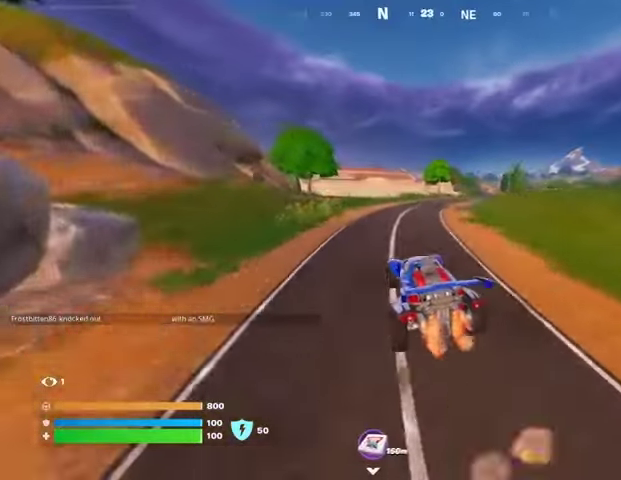
{"buttons": ["L3"], "left_stick": "up-right", "right_stick": "center", "events": []}
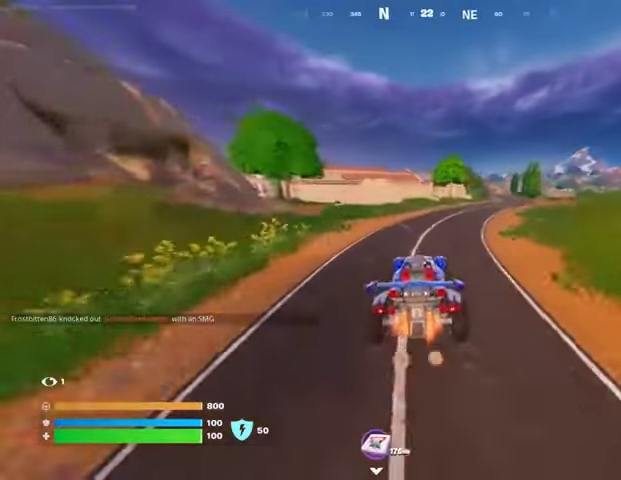
{"buttons": ["L3"], "left_stick": "up-right", "right_stick": "center", "events": []}
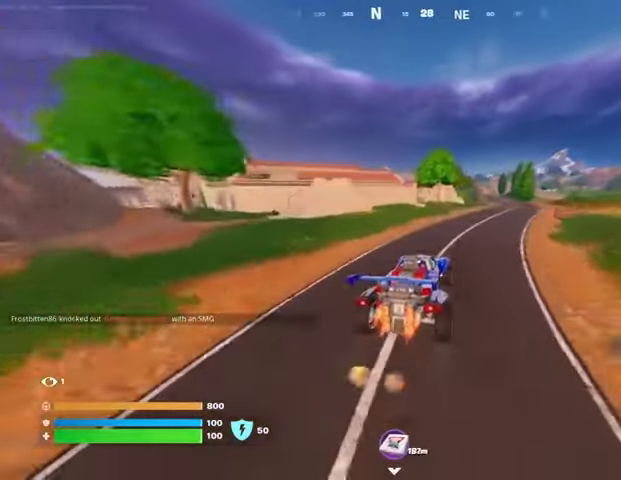
{"buttons": ["L3"], "left_stick": "up-right", "right_stick": "center", "events": []}
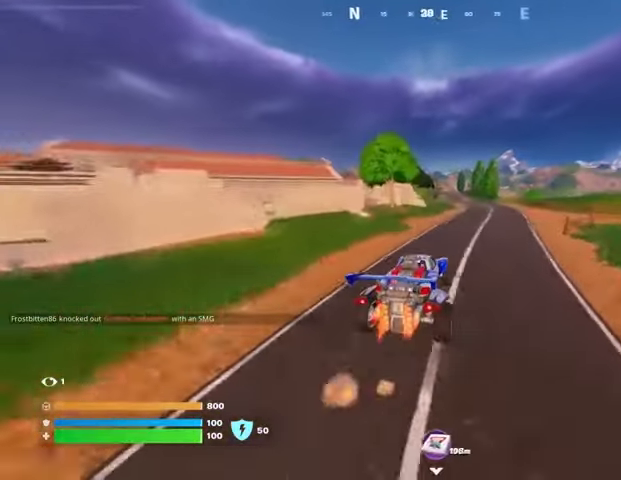
{"buttons": ["L3"], "left_stick": "up", "right_stick": "center", "events": [[400, "left_stick", "up"]]}
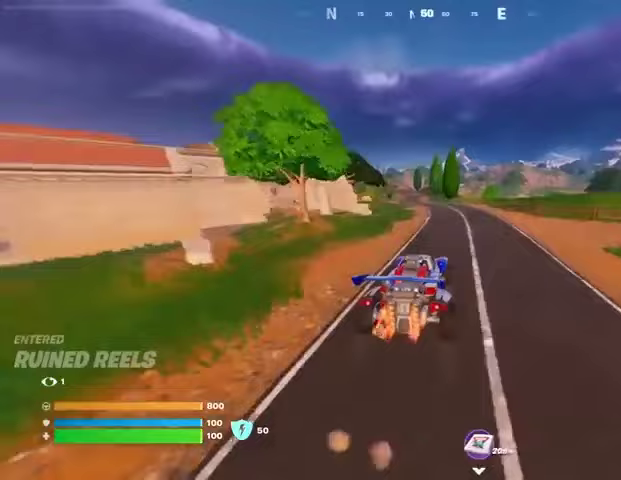
{"buttons": ["L3"], "left_stick": "up-left", "right_stick": "center", "events": [[267, "left_stick", "up-left"]]}
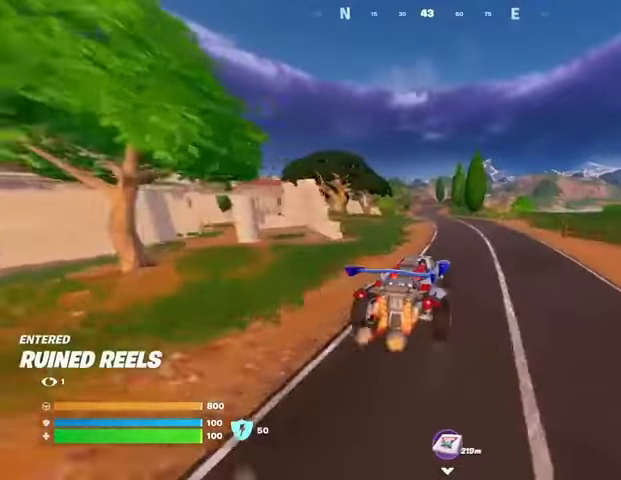
{"buttons": ["L3"], "left_stick": "up-left", "right_stick": "center", "events": []}
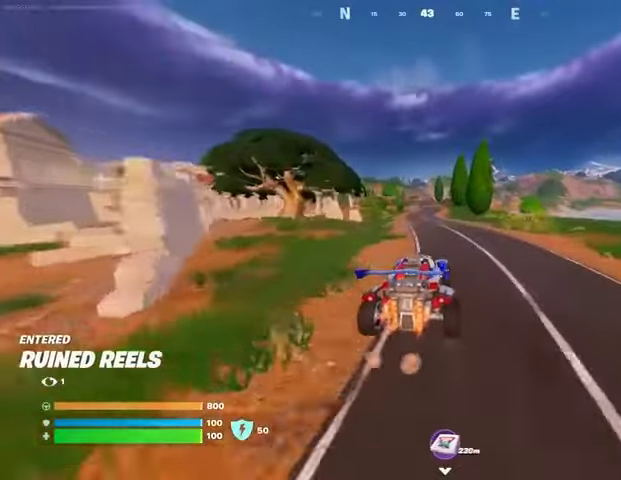
{"buttons": ["L3"], "left_stick": "up", "right_stick": "center", "events": [[133, "left_stick", "up"]]}
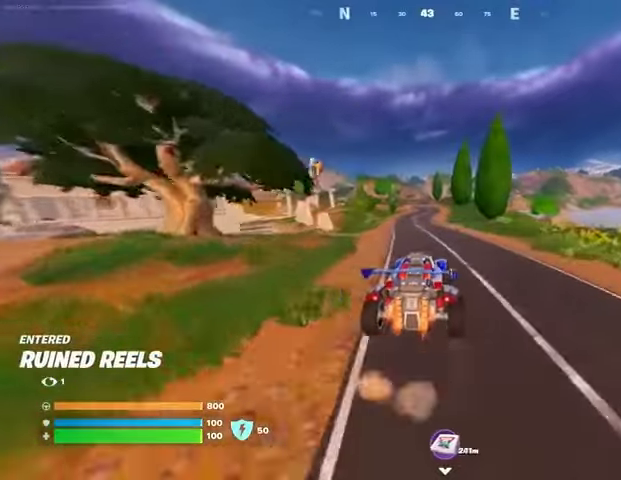
{"buttons": ["L3"], "left_stick": "up", "right_stick": "center", "events": []}
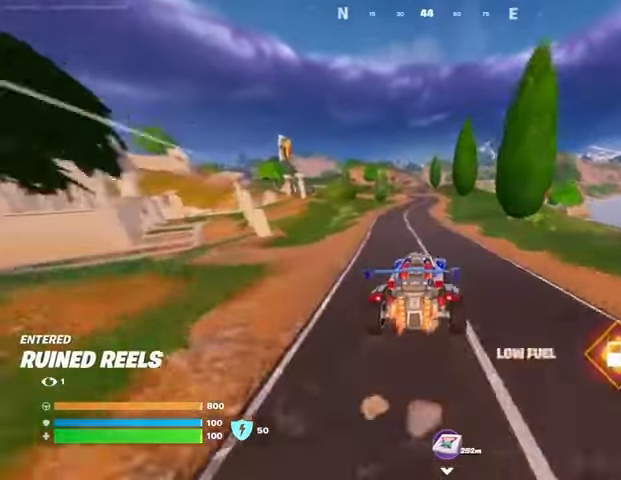
{"buttons": ["SQUARE"], "left_stick": "up", "right_stick": "center", "events": [[133, "SQUARE", "down"], [200, "L3", "up"]]}
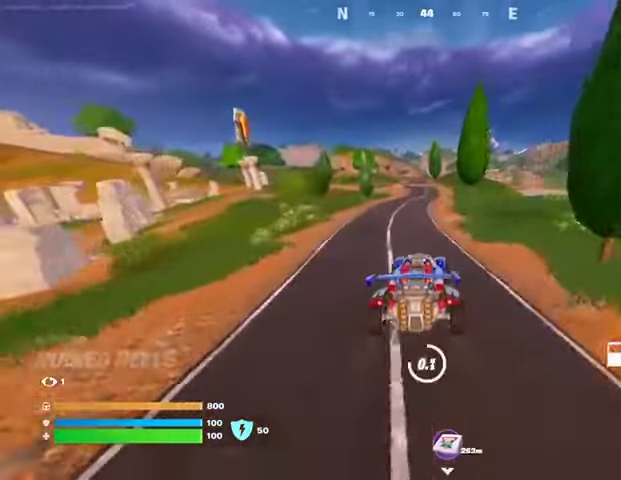
{"buttons": [], "left_stick": "up-left", "right_stick": "right", "events": [[33, "left_stick", "up-left"], [167, "SQUARE", "up"], [200, "L3", "down"], [300, "L3", "up"], [300, "right_stick", "up-left"], [367, "right_stick", "center"], [500, "right_stick", "right"]]}
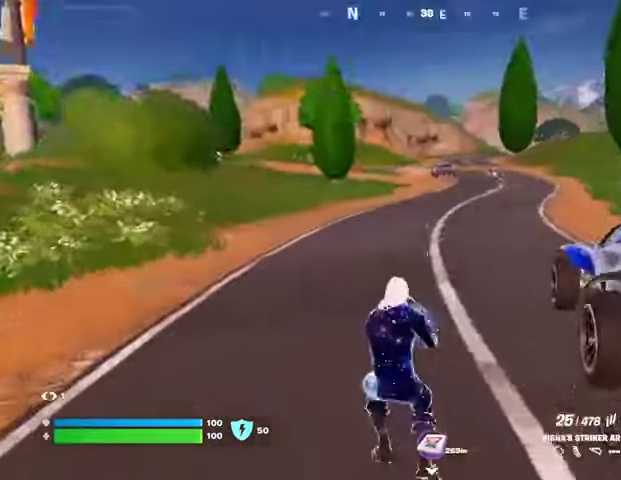
{"buttons": ["L2"], "left_stick": "up-left", "right_stick": "center", "events": [[100, "right_stick", "center"], [333, "L2", "down"], [333, "right_stick", "left"], [400, "right_stick", "center"]]}
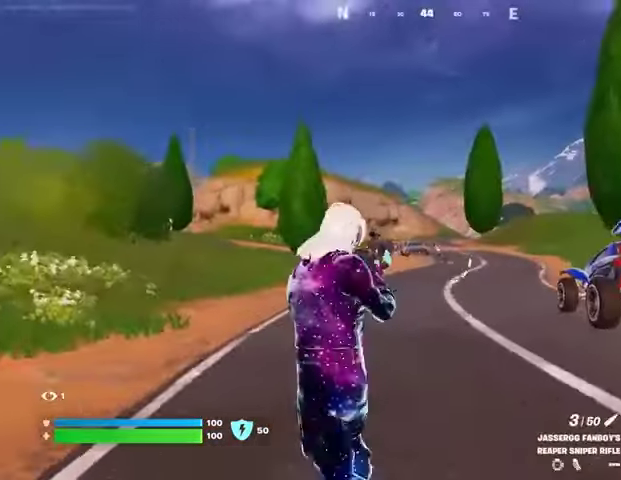
{"buttons": ["L2"], "left_stick": "up-left", "right_stick": "center", "events": [[67, "right_stick", "right"], [167, "right_stick", "down-left"], [433, "right_stick", "center"]]}